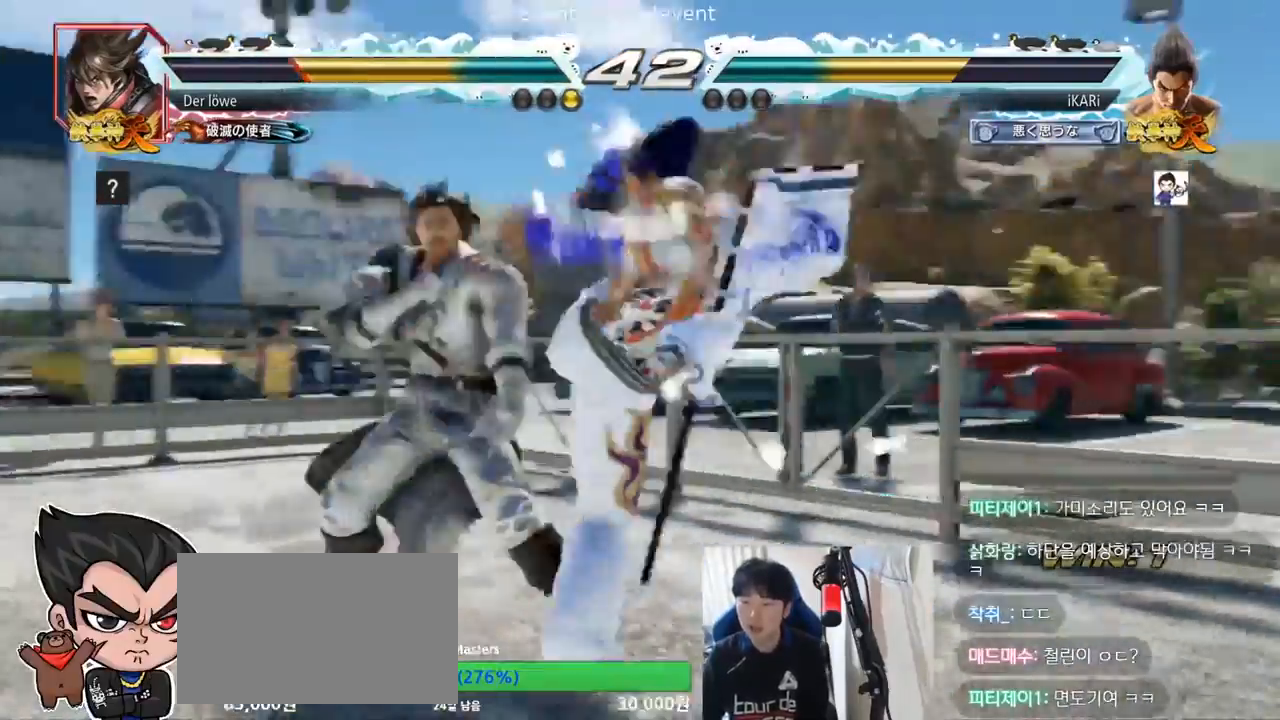
Gameplay with a controller (arcade stick); each line is a JSON object with the inputs held at the frame after it (dt_ms = milliseconds from this image to that frame). "events" lists button and stick changes between this image and that frame as [ms after this image, input, new state], when the widget could be followed in between. Not read: L3 R3.
{"dt_ms": 500, "buttons": [], "left_stick": "center"}
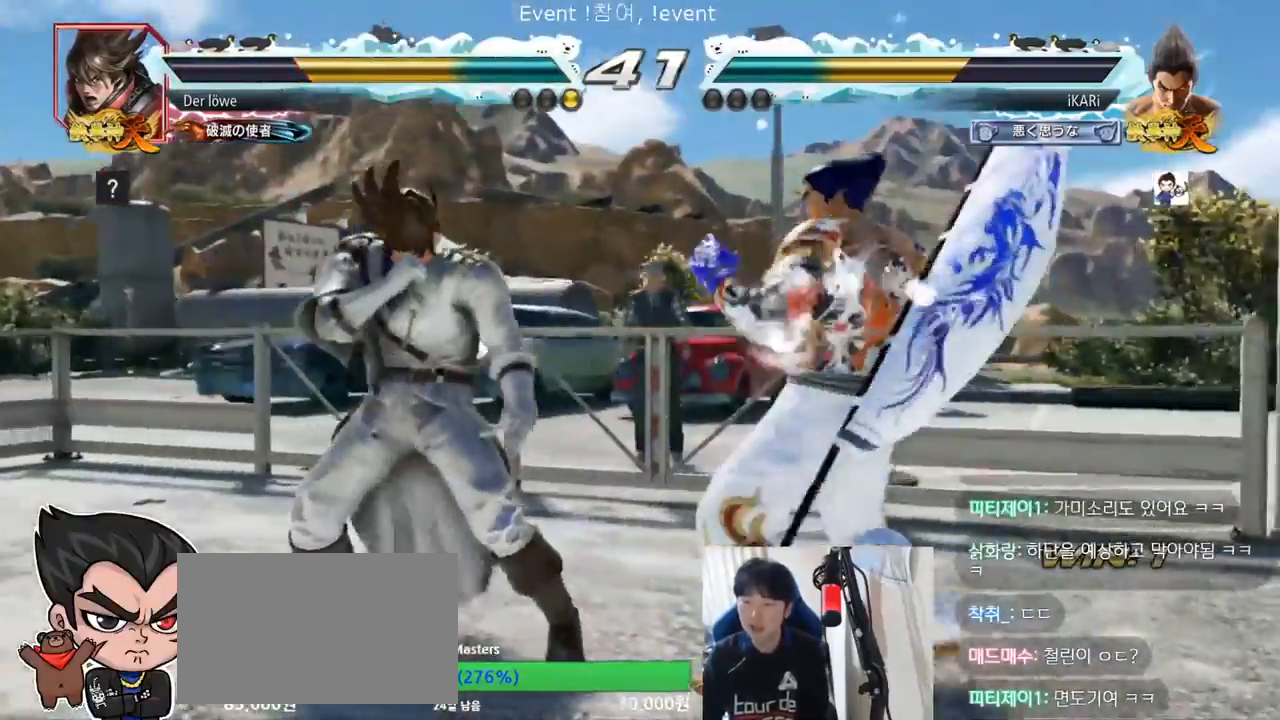
{"dt_ms": 500, "buttons": [], "left_stick": "center", "events": [[33, "left_stick", "right"], [500, "left_stick", "center"]]}
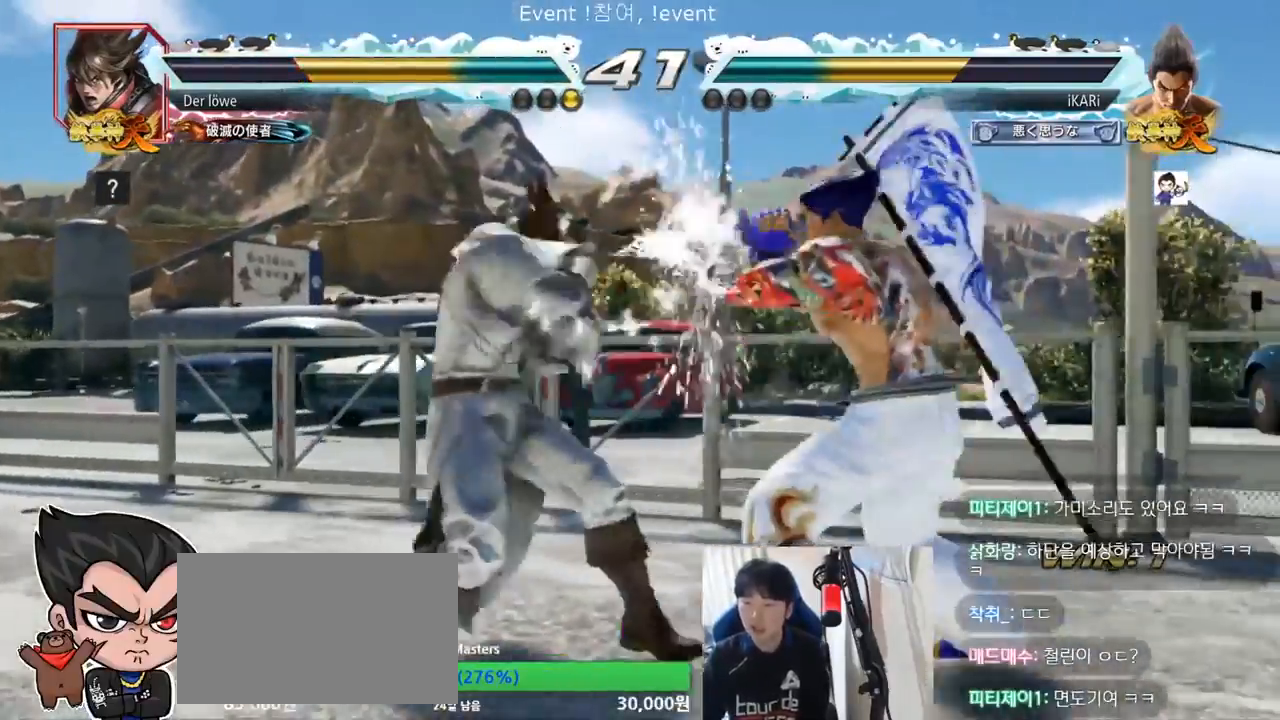
{"dt_ms": 500, "buttons": [], "left_stick": "center", "events": [[67, "SQUARE", "down"], [100, "SQUARE", "up"], [133, "SQUARE", "down"], [200, "SQUARE", "up"]]}
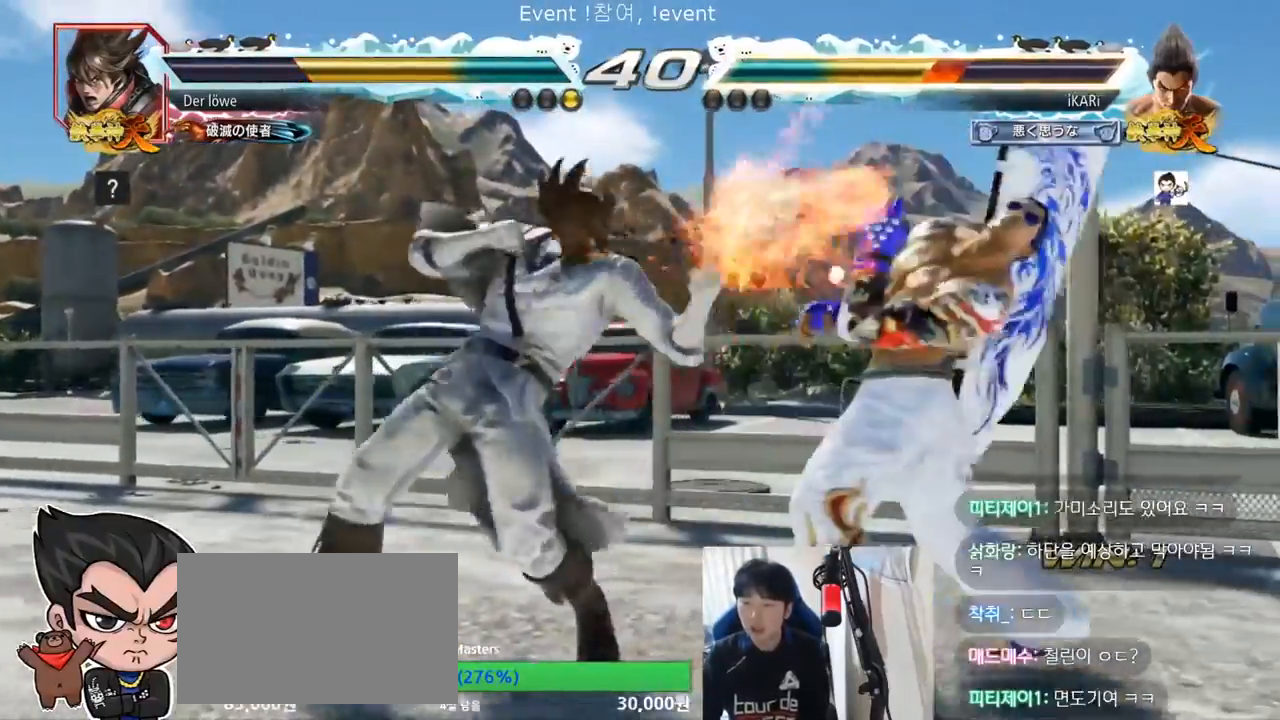
{"dt_ms": 500, "buttons": [], "left_stick": "right", "events": [[200, "left_stick", "right"], [267, "left_stick", "center"], [333, "left_stick", "right"]]}
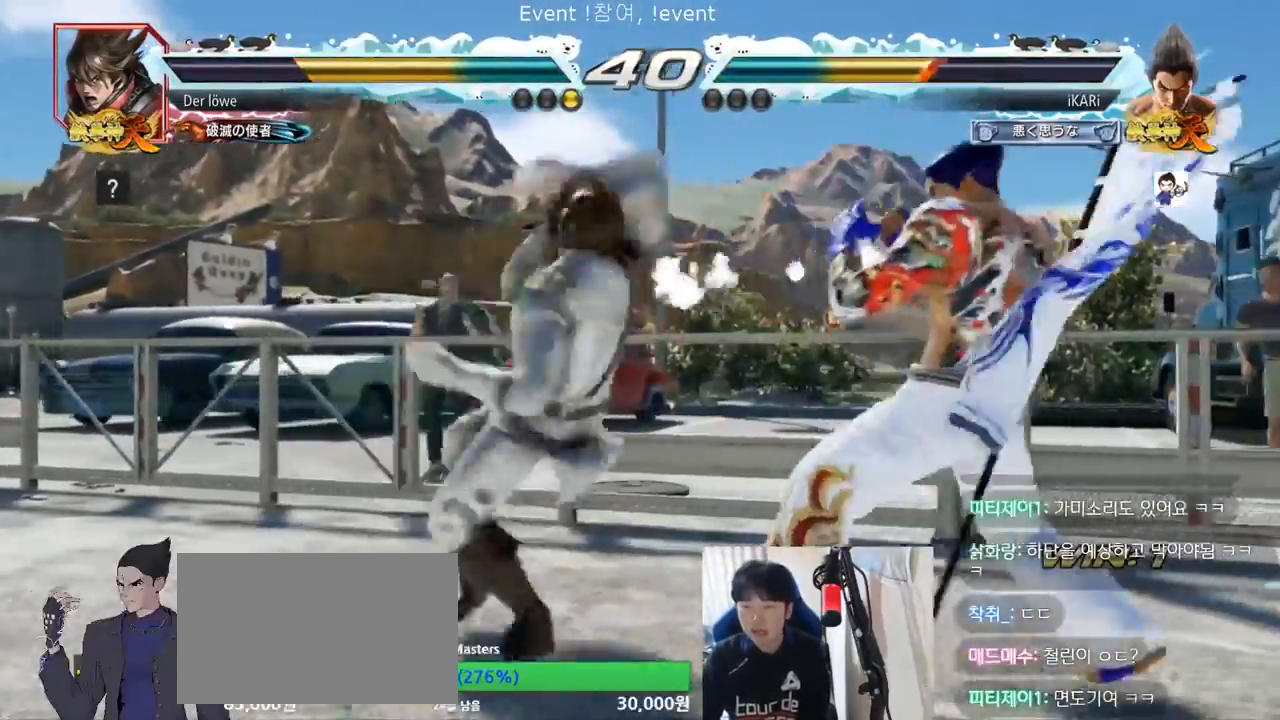
{"dt_ms": 500, "buttons": [], "left_stick": "center", "events": [[400, "left_stick", "center"]]}
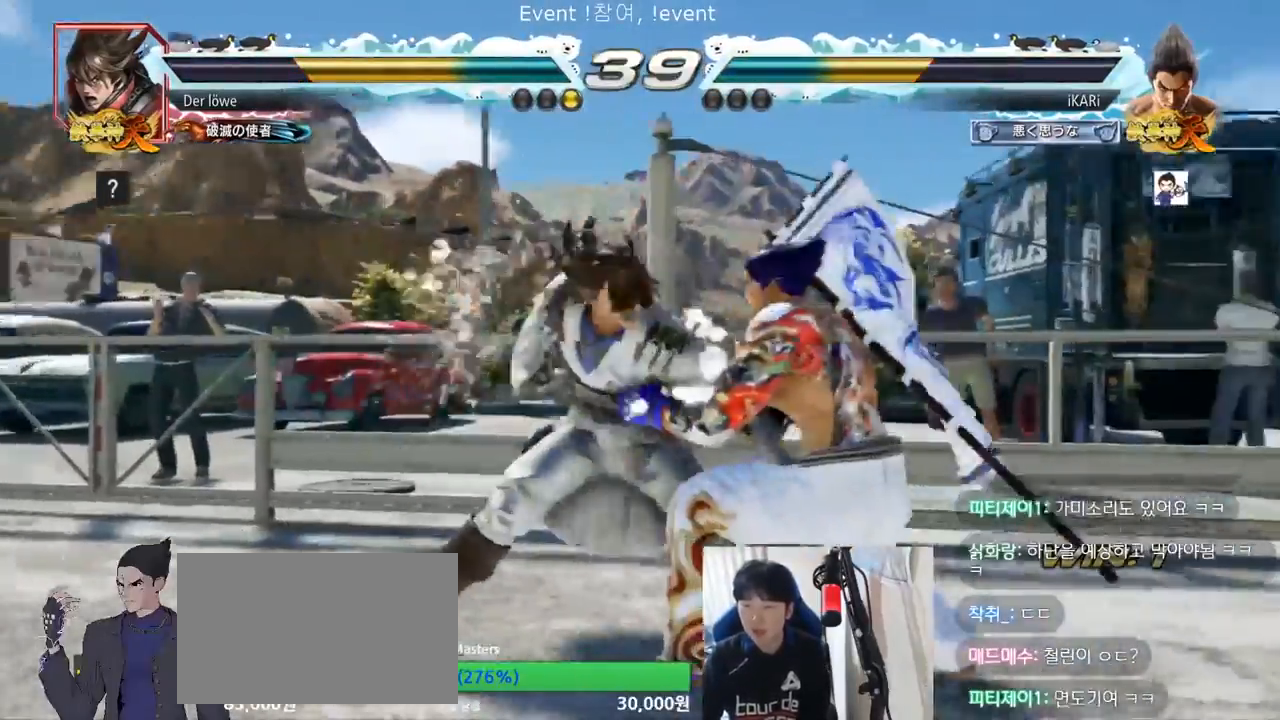
{"dt_ms": 500, "buttons": [], "left_stick": "right", "events": [[67, "CIRCLE", "down"], [133, "CIRCLE", "up"], [467, "left_stick", "right"]]}
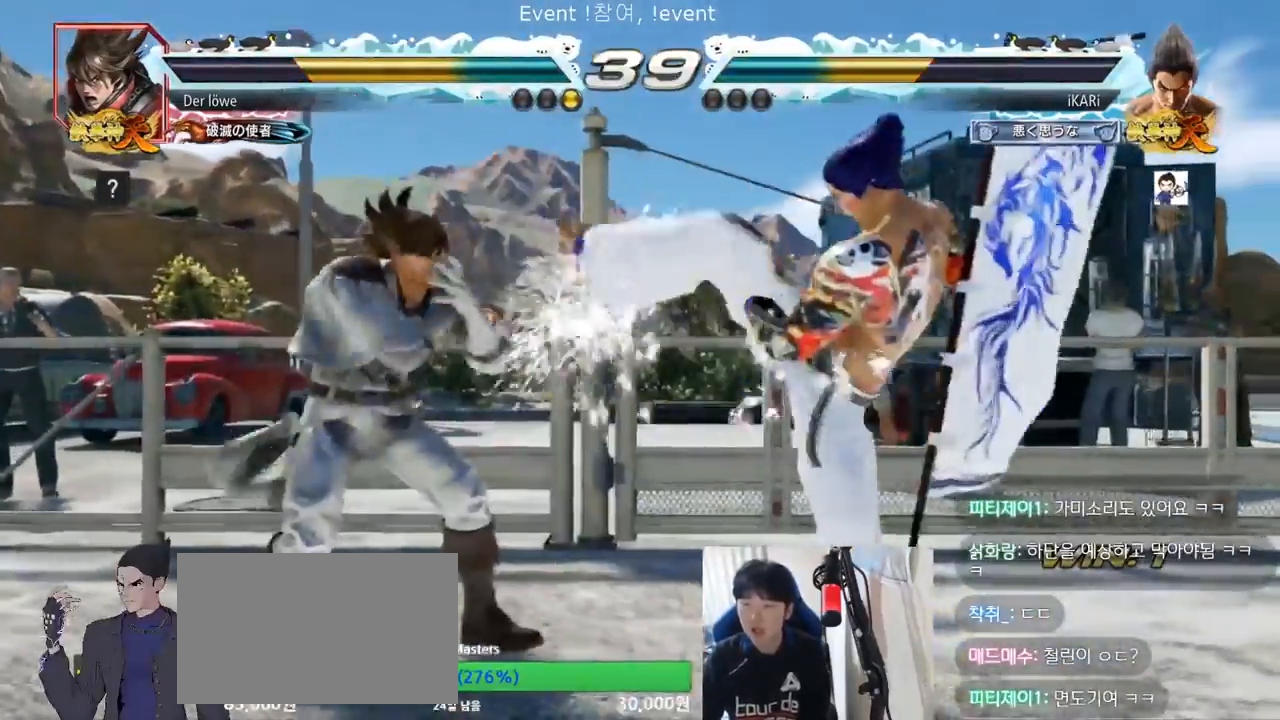
{"dt_ms": 500, "buttons": [], "left_stick": "center", "events": [[33, "left_stick", "down-right"], [67, "TRIANGLE", "down"], [333, "TRIANGLE", "up"], [367, "left_stick", "center"]]}
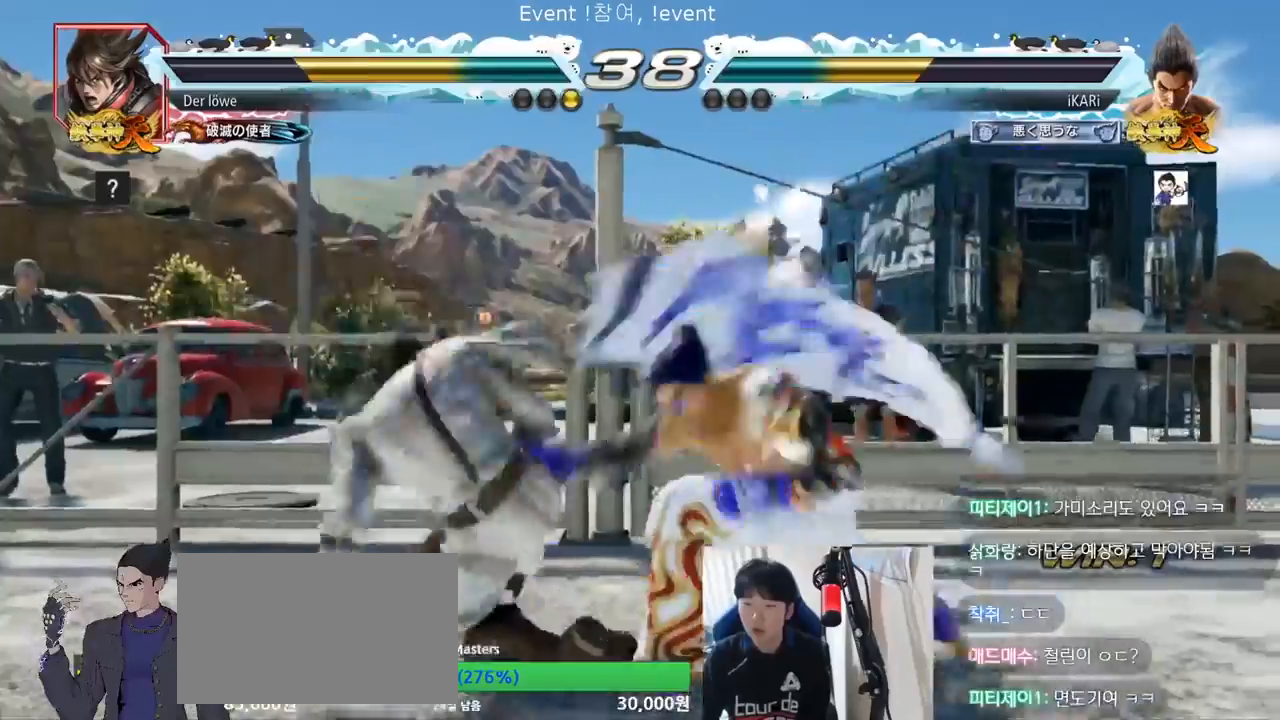
{"dt_ms": 500, "buttons": [], "left_stick": "center", "events": []}
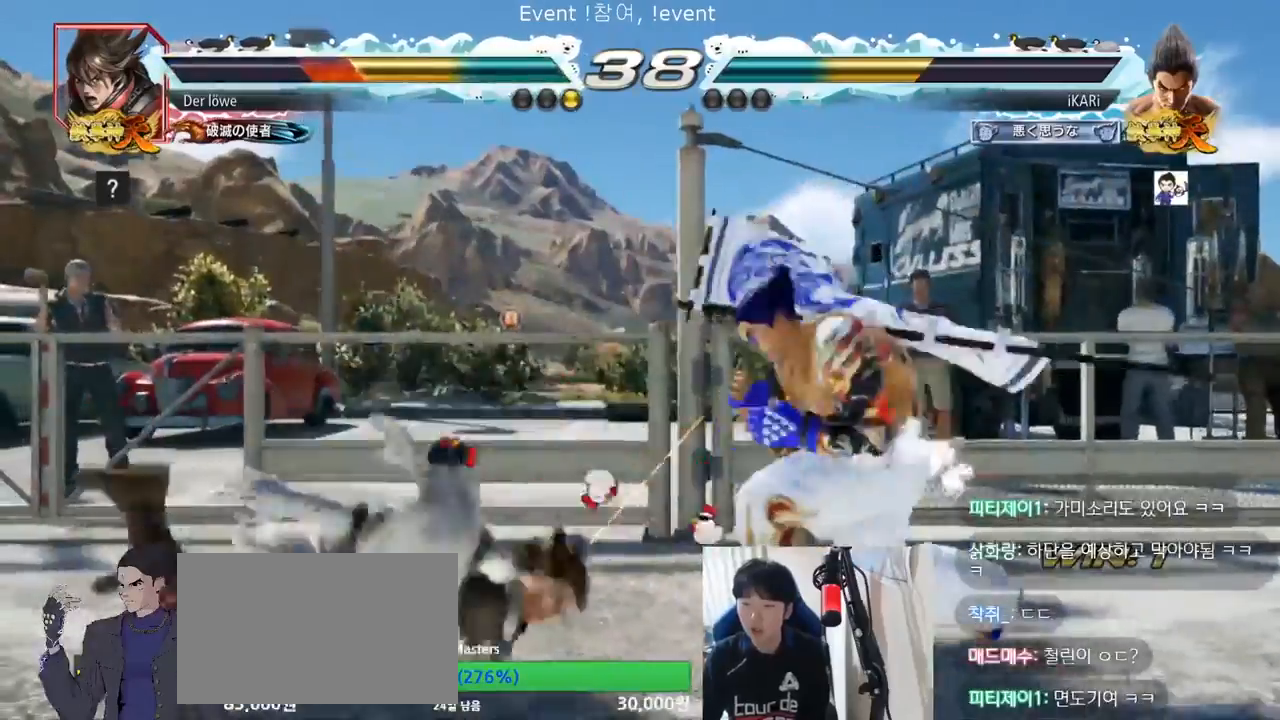
{"dt_ms": 500, "buttons": [], "left_stick": "center", "events": [[33, "left_stick", "left"], [67, "CIRCLE", "down"], [167, "CIRCLE", "up"], [333, "left_stick", "center"], [433, "TRIANGLE", "down"], [500, "TRIANGLE", "up"]]}
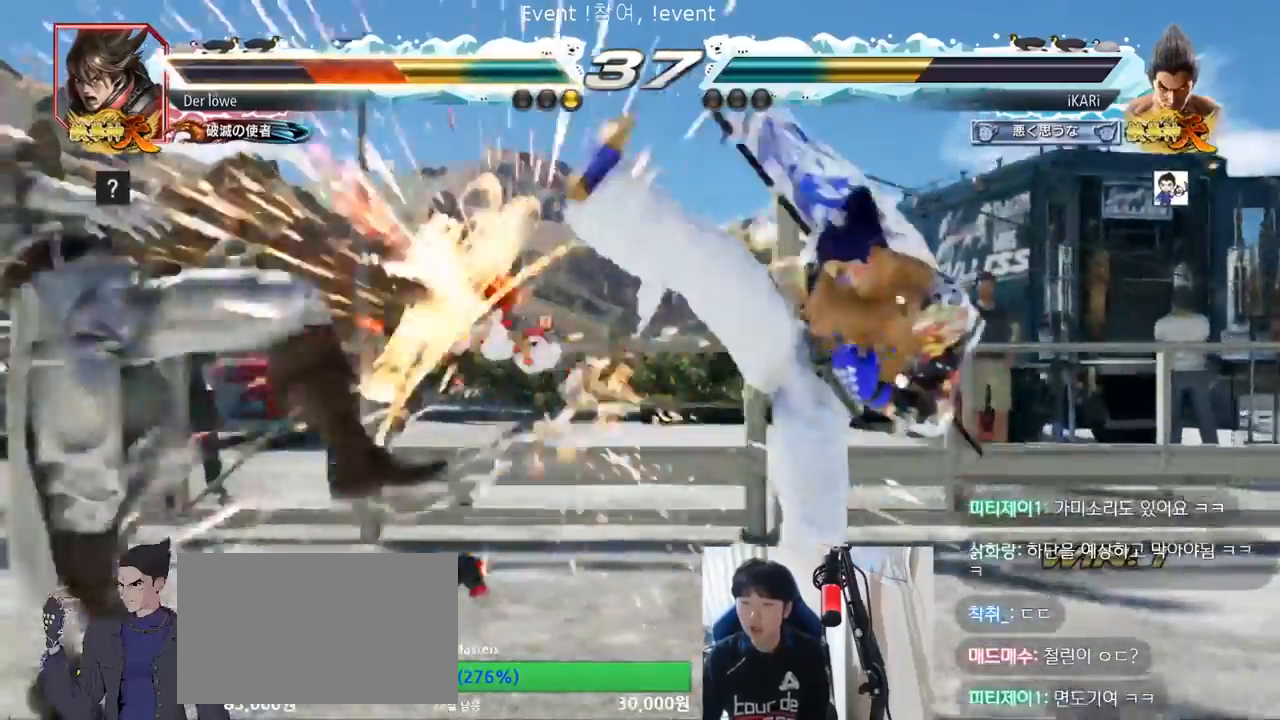
{"dt_ms": 500, "buttons": [], "left_stick": "left", "events": [[100, "TRIANGLE", "down"], [233, "TRIANGLE", "up"], [367, "left_stick", "left"]]}
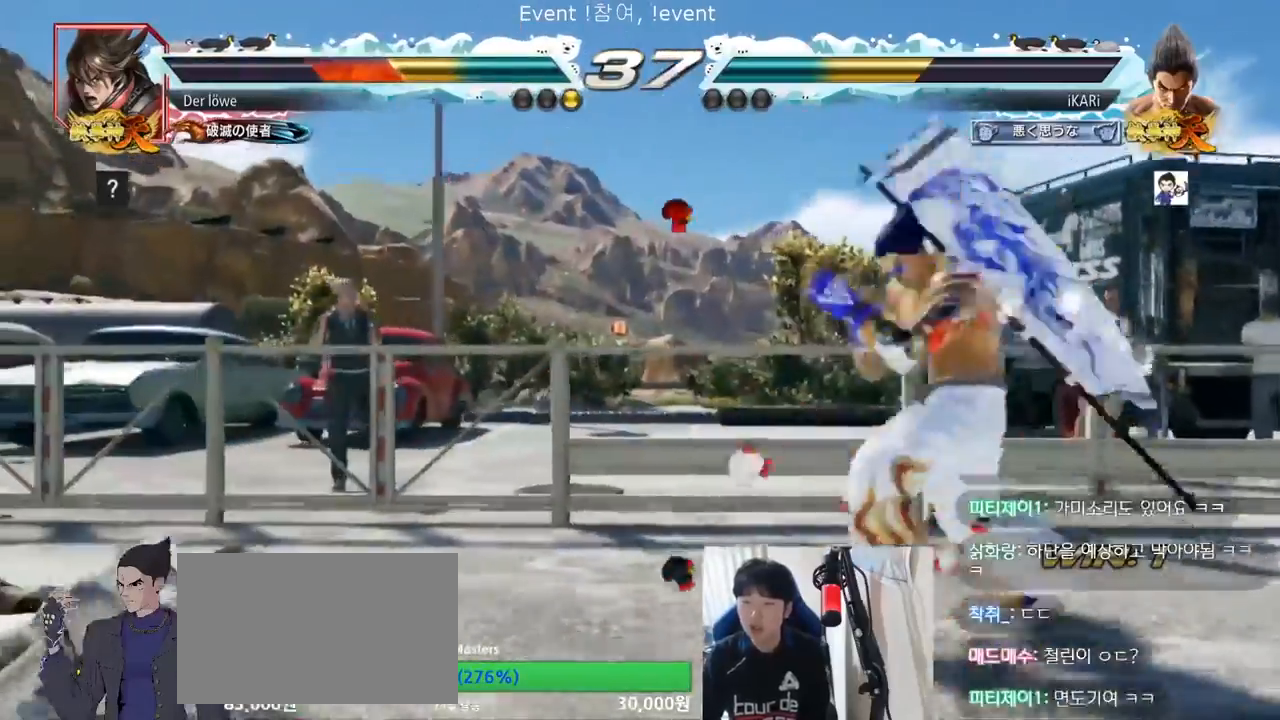
{"dt_ms": 500, "buttons": [], "left_stick": "center"}
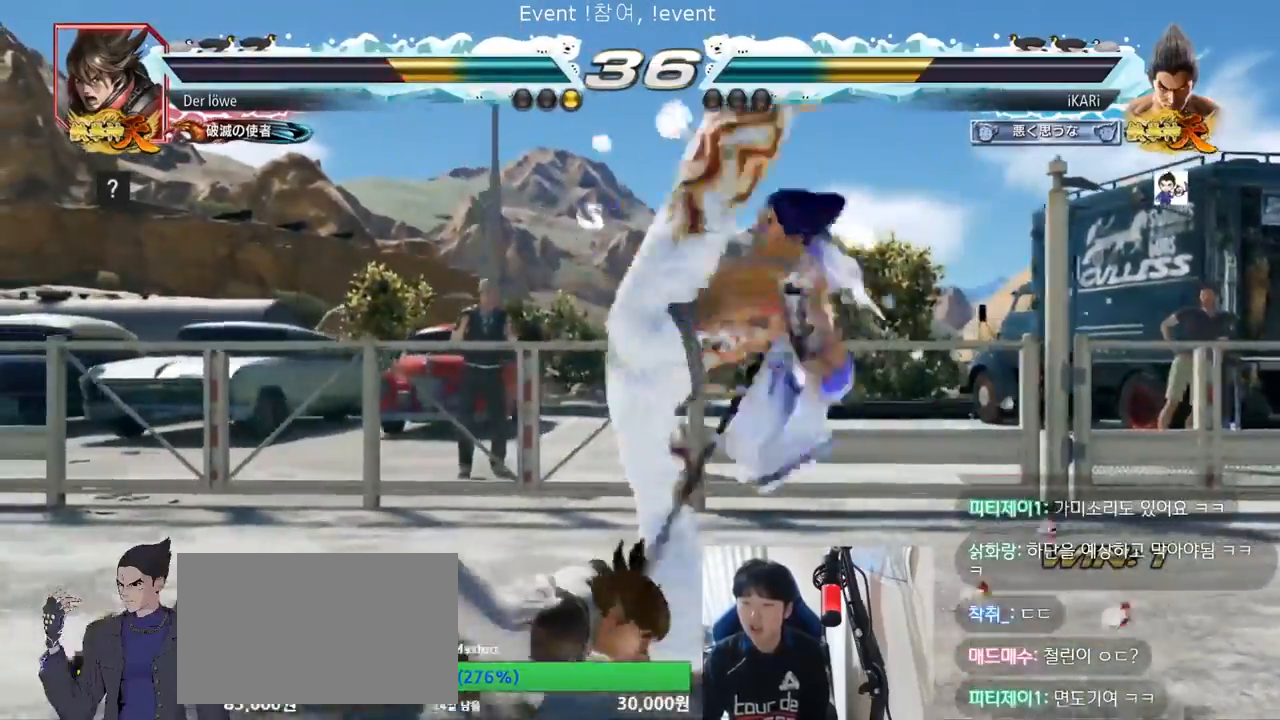
{"dt_ms": 1000, "buttons": [], "left_stick": "center"}
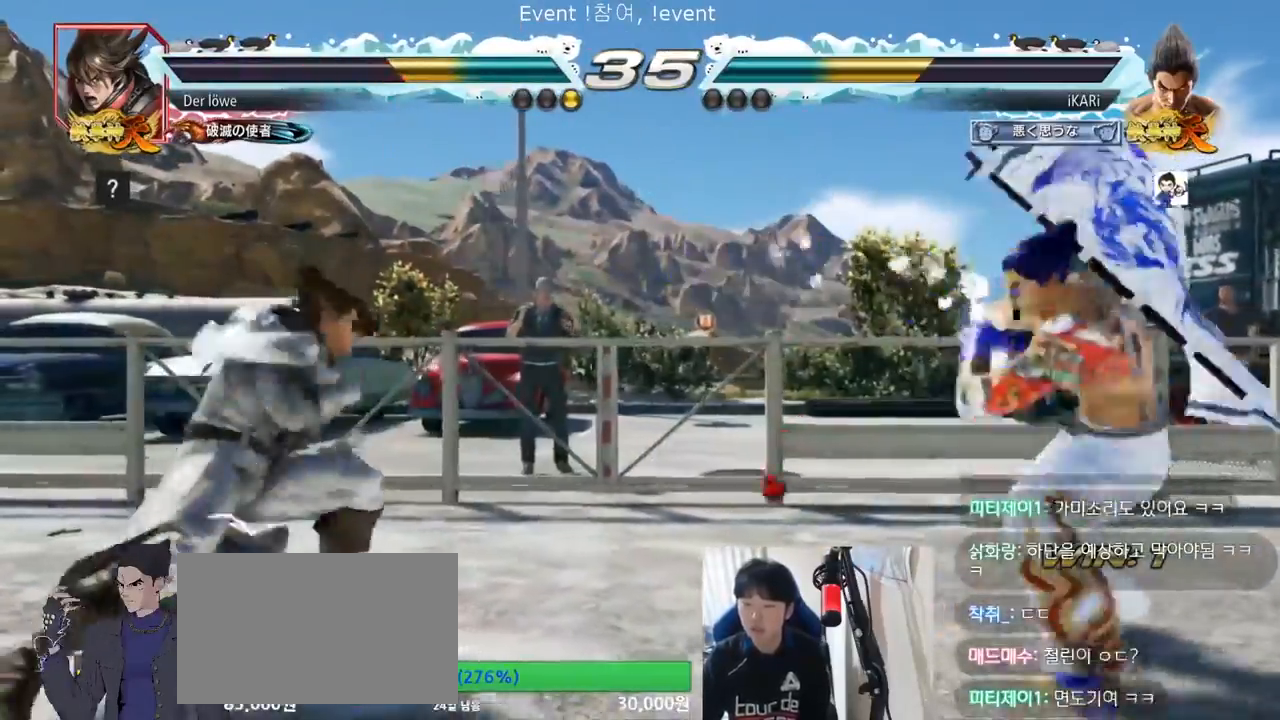
{"dt_ms": 500, "buttons": [], "left_stick": "center", "events": [[133, "left_stick", "right"], [267, "left_stick", "down"], [333, "left_stick", "center"], [433, "left_stick", "right"], [500, "left_stick", "center"]]}
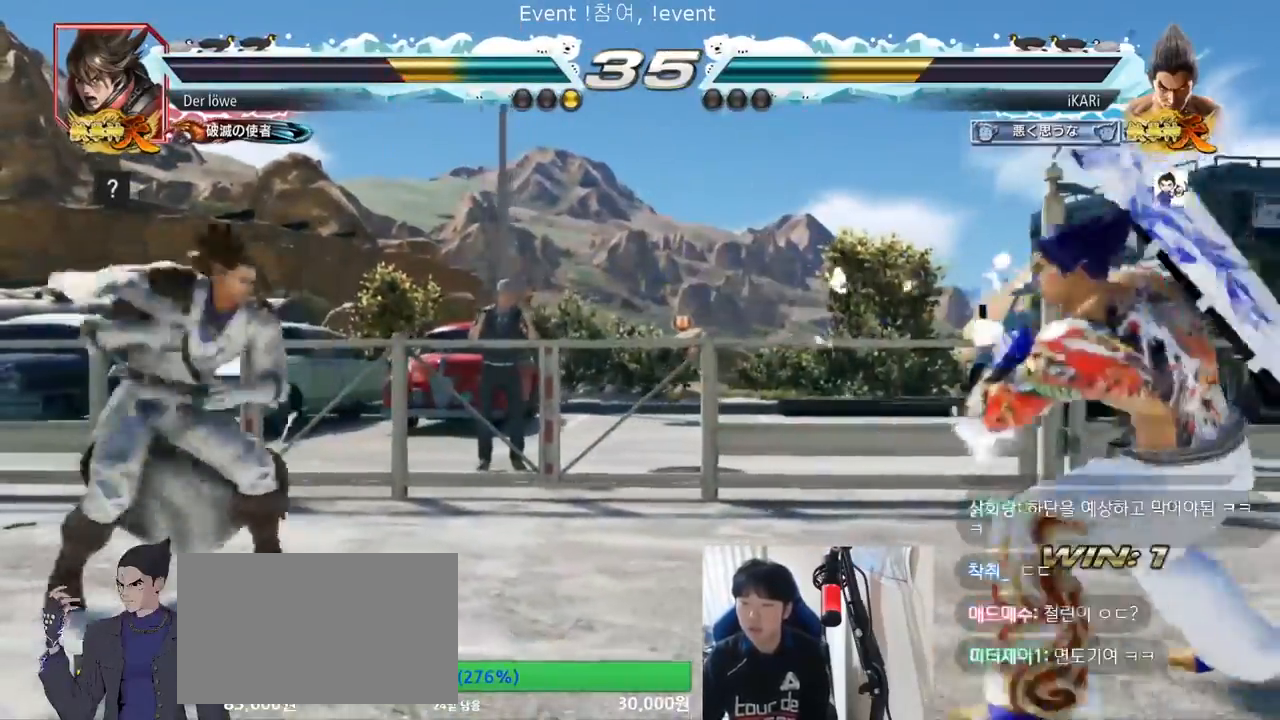
{"dt_ms": 500, "buttons": [], "left_stick": "right", "events": [[67, "left_stick", "right"], [300, "left_stick", "center"], [400, "left_stick", "right"]]}
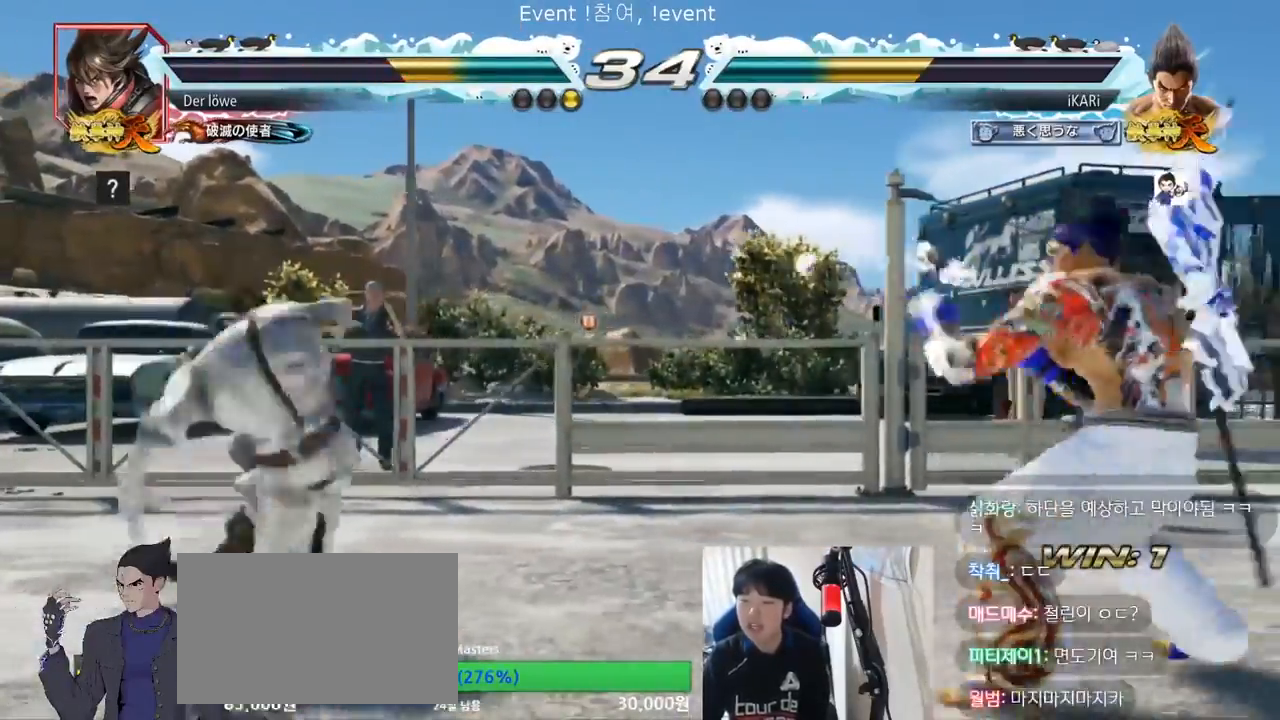
{"dt_ms": 500, "buttons": [], "left_stick": "left", "events": [[233, "left_stick", "down"], [367, "left_stick", "left"]]}
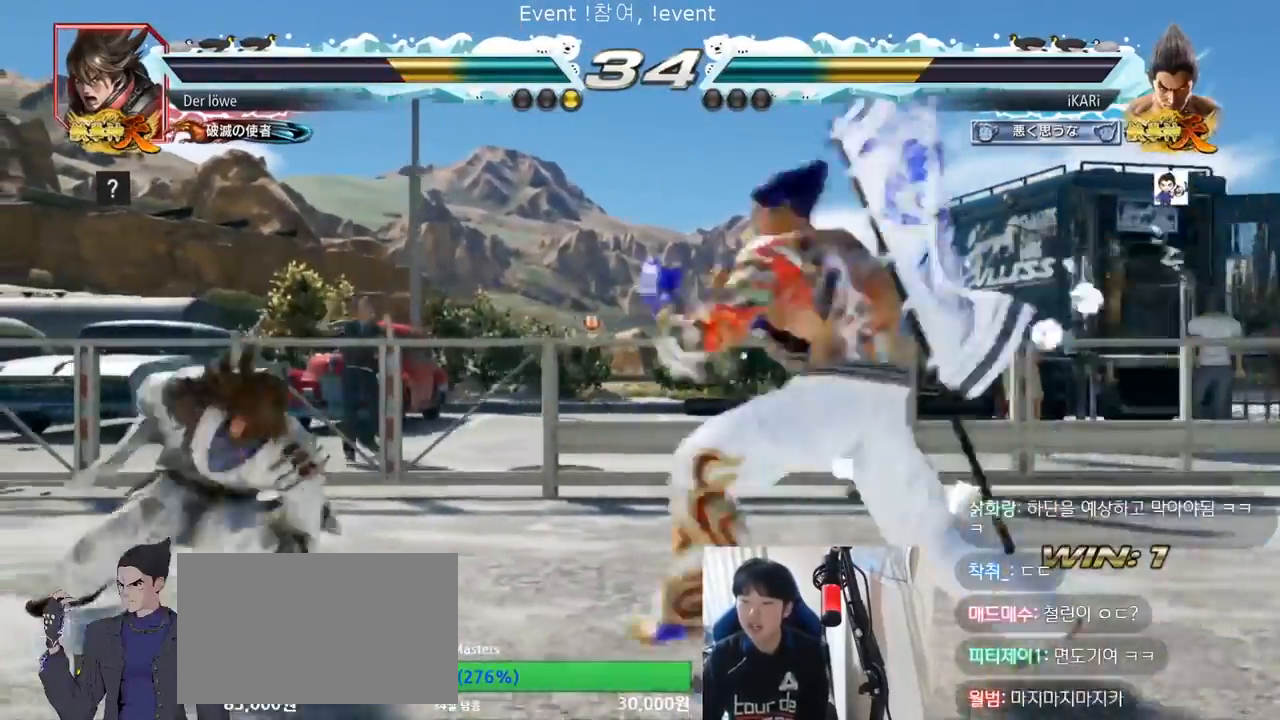
{"dt_ms": 500, "buttons": [], "left_stick": "center", "events": [[100, "left_stick", "down"], [200, "left_stick", "center"]]}
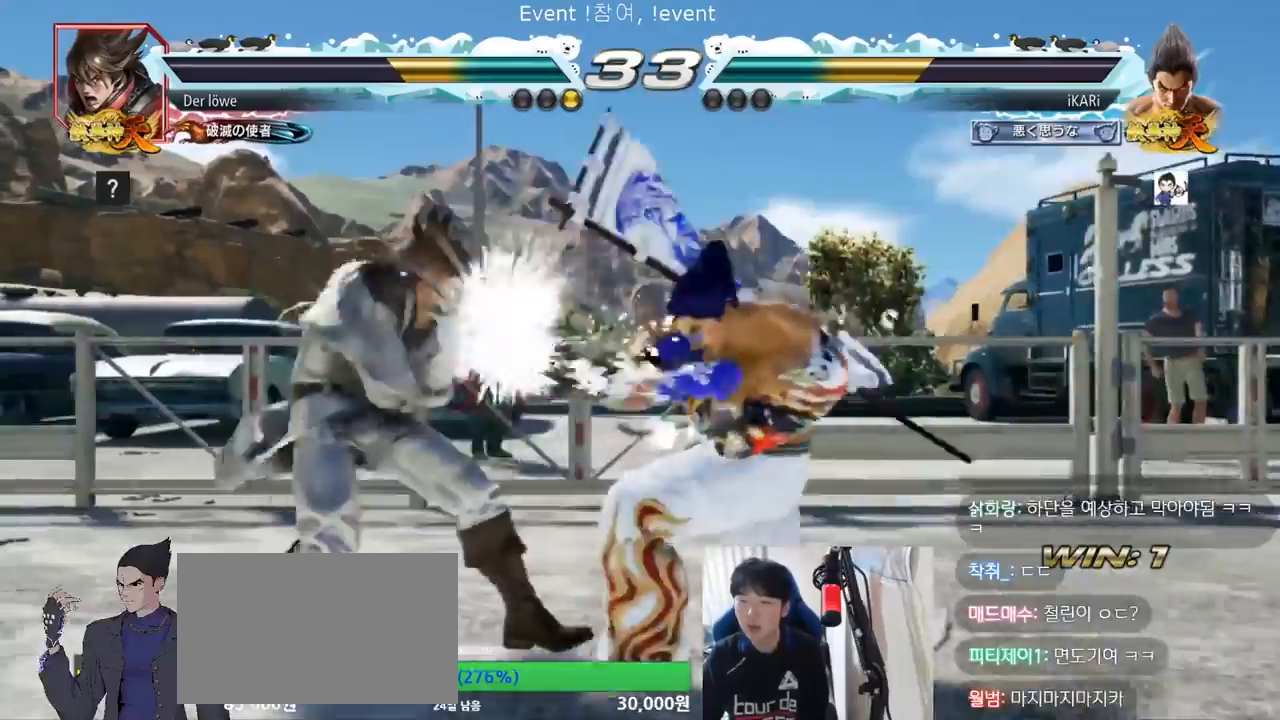
{"dt_ms": 500, "buttons": [], "left_stick": "right", "events": [[200, "left_stick", "right"]]}
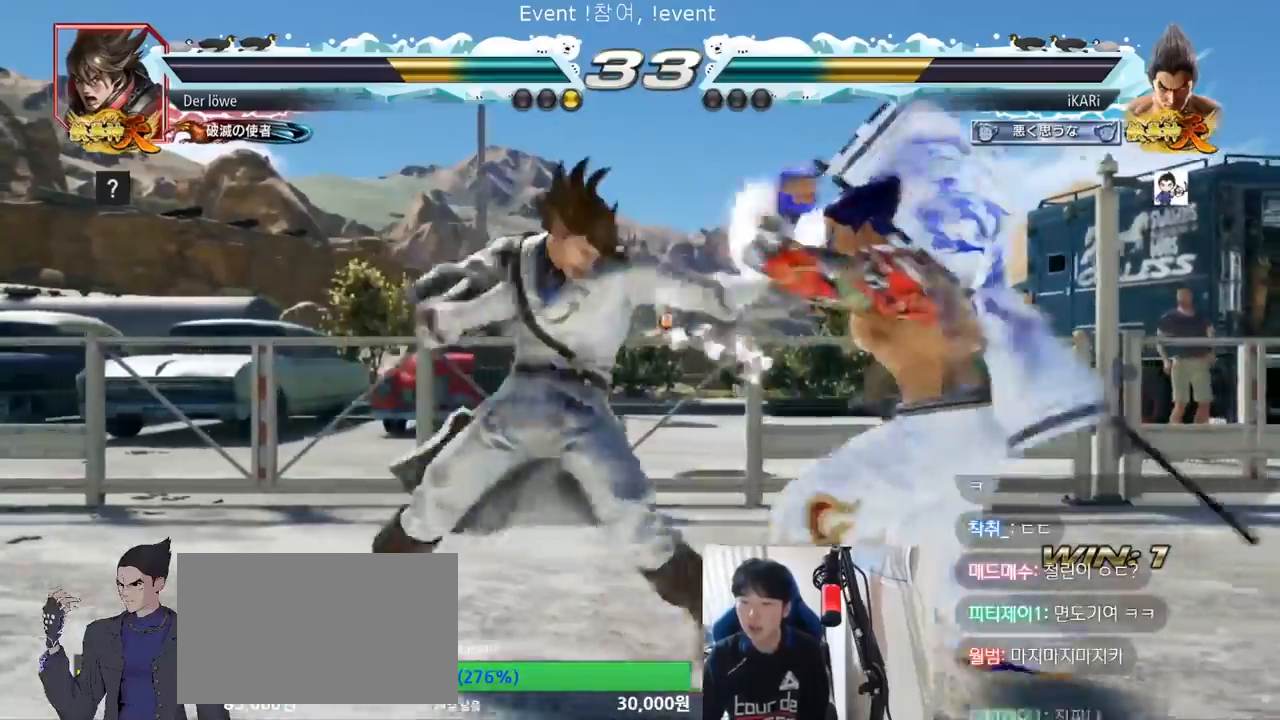
{"dt_ms": 500, "buttons": [], "left_stick": "center", "events": [[333, "left_stick", "center"], [433, "left_stick", "right"], [500, "left_stick", "center"]]}
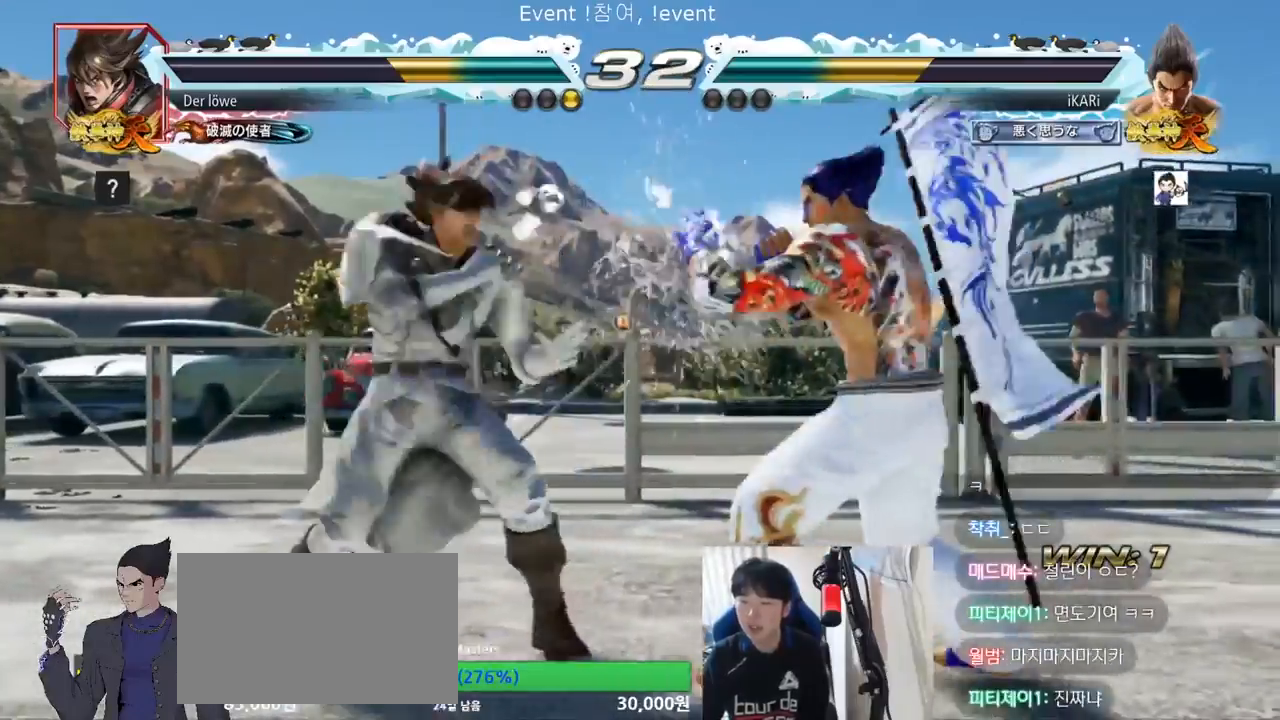
{"dt_ms": 500, "buttons": [], "left_stick": "right", "events": [[67, "left_stick", "right"]]}
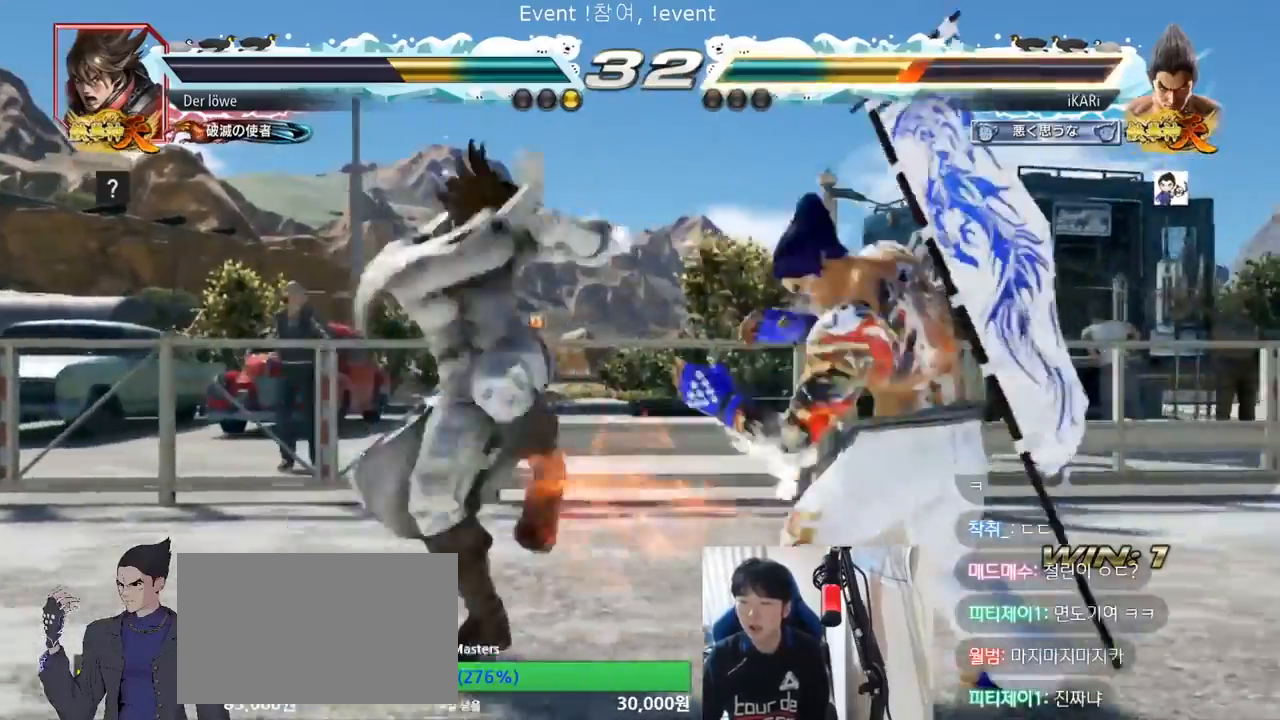
{"dt_ms": 500, "buttons": [], "left_stick": "center", "events": [[433, "left_stick", "center"]]}
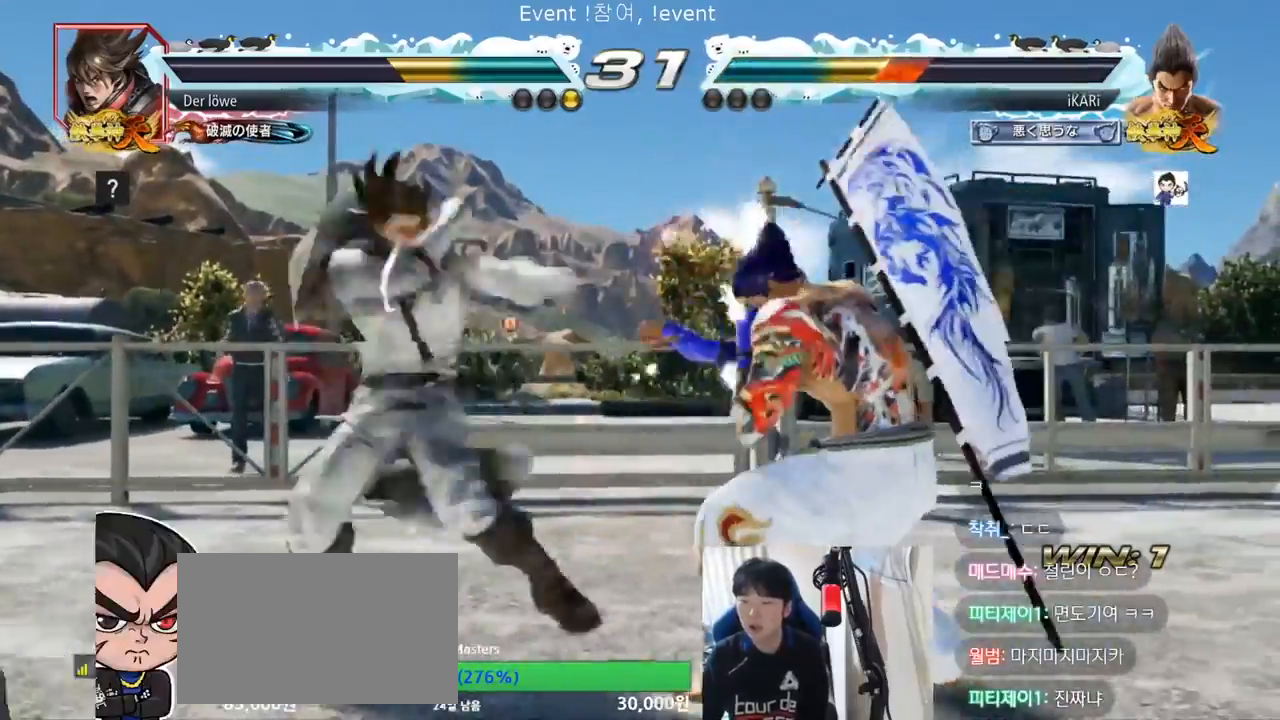
{"dt_ms": 500, "buttons": [], "left_stick": "right", "events": [[33, "left_stick", "right"], [100, "left_stick", "center"], [167, "left_stick", "right"]]}
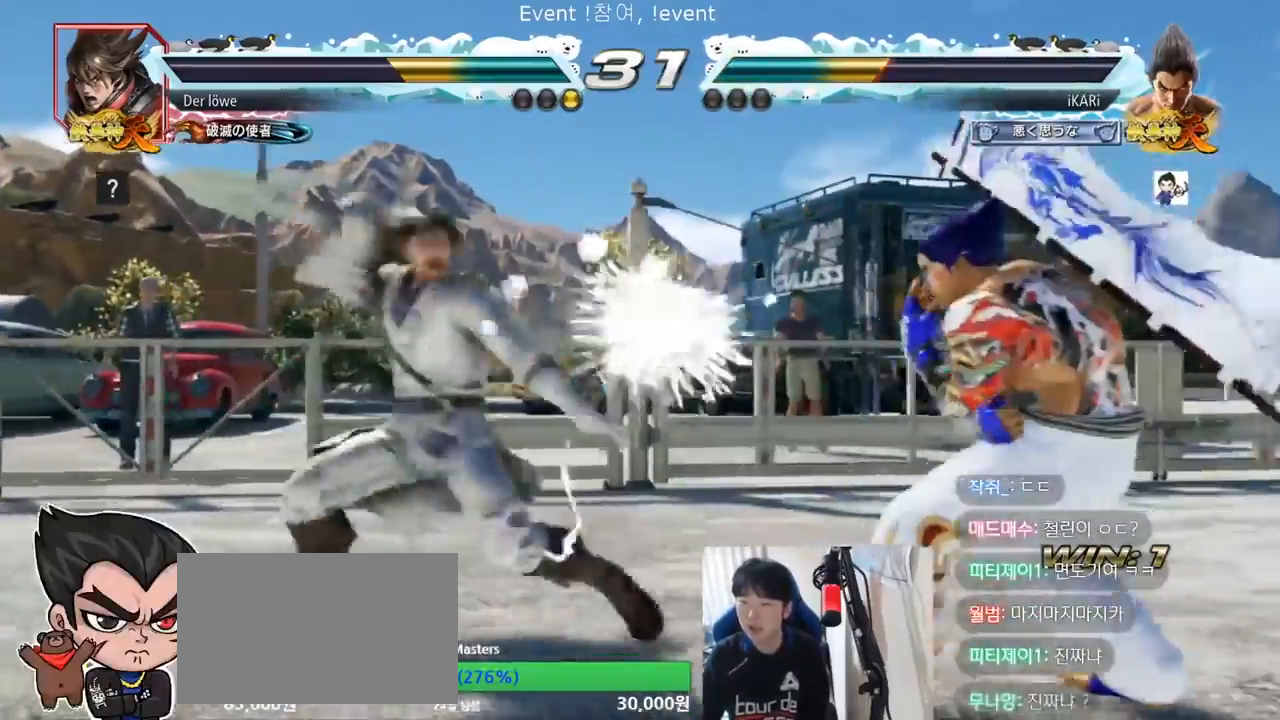
{"dt_ms": 500, "buttons": [], "left_stick": "right", "events": [[167, "left_stick", "center"], [267, "left_stick", "right"], [333, "left_stick", "center"], [400, "left_stick", "right"]]}
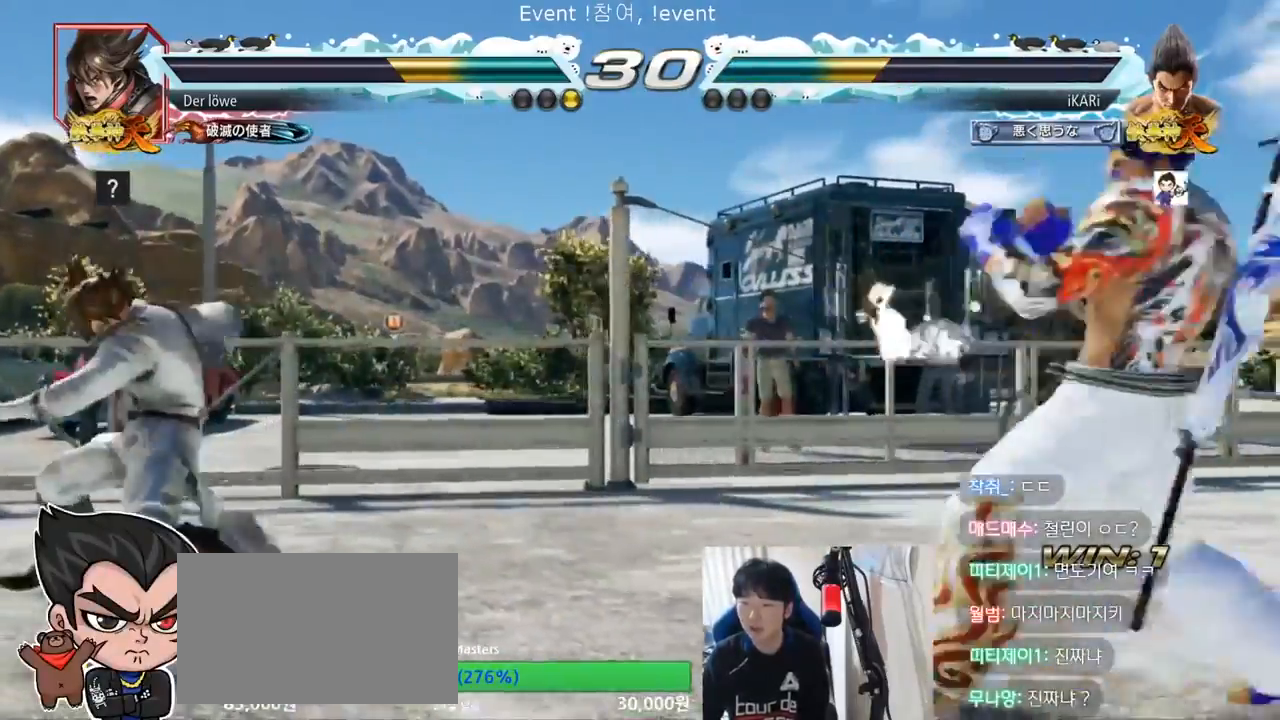
{"dt_ms": 500, "buttons": [], "left_stick": "down"}
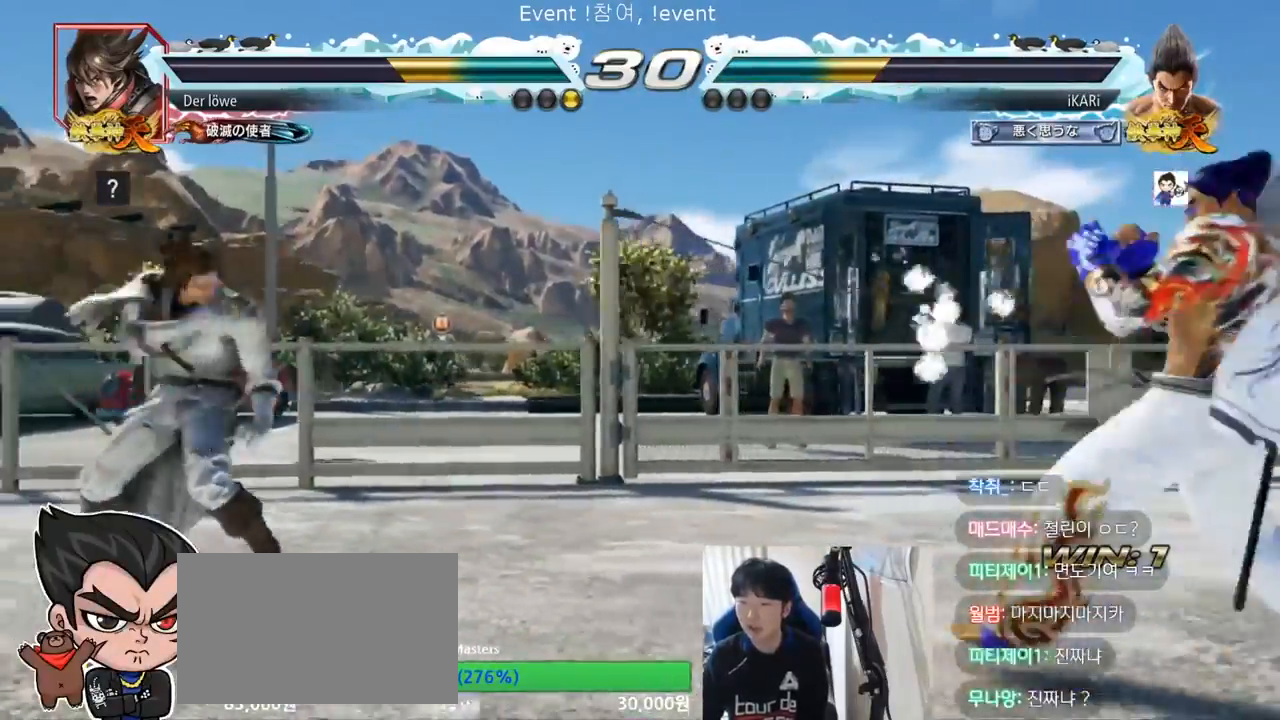
{"dt_ms": 500, "buttons": [], "left_stick": "center", "events": [[67, "left_stick", "center"], [133, "left_stick", "right"], [200, "left_stick", "center"], [267, "left_stick", "right"], [367, "left_stick", "center"]]}
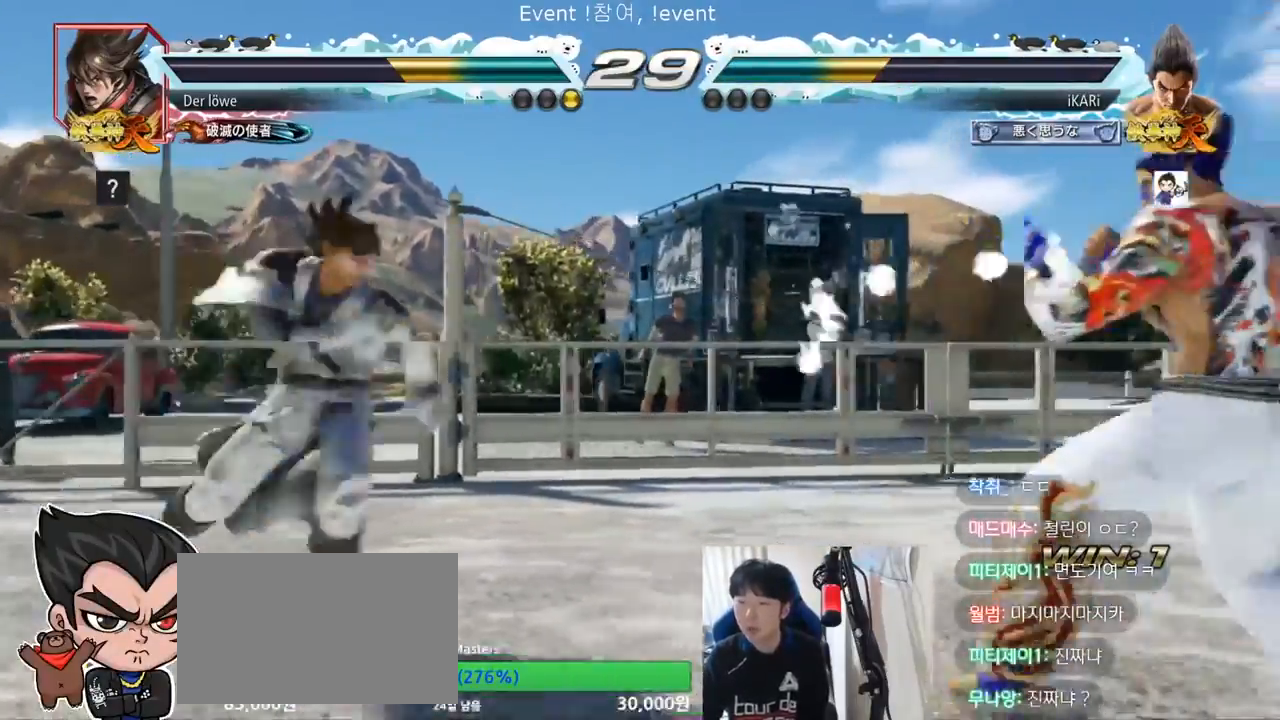
{"dt_ms": 500, "buttons": ["TRIANGLE"], "left_stick": "center", "events": [[133, "CROSS", "down"], [200, "CROSS", "up"], [233, "TRIANGLE", "down"]]}
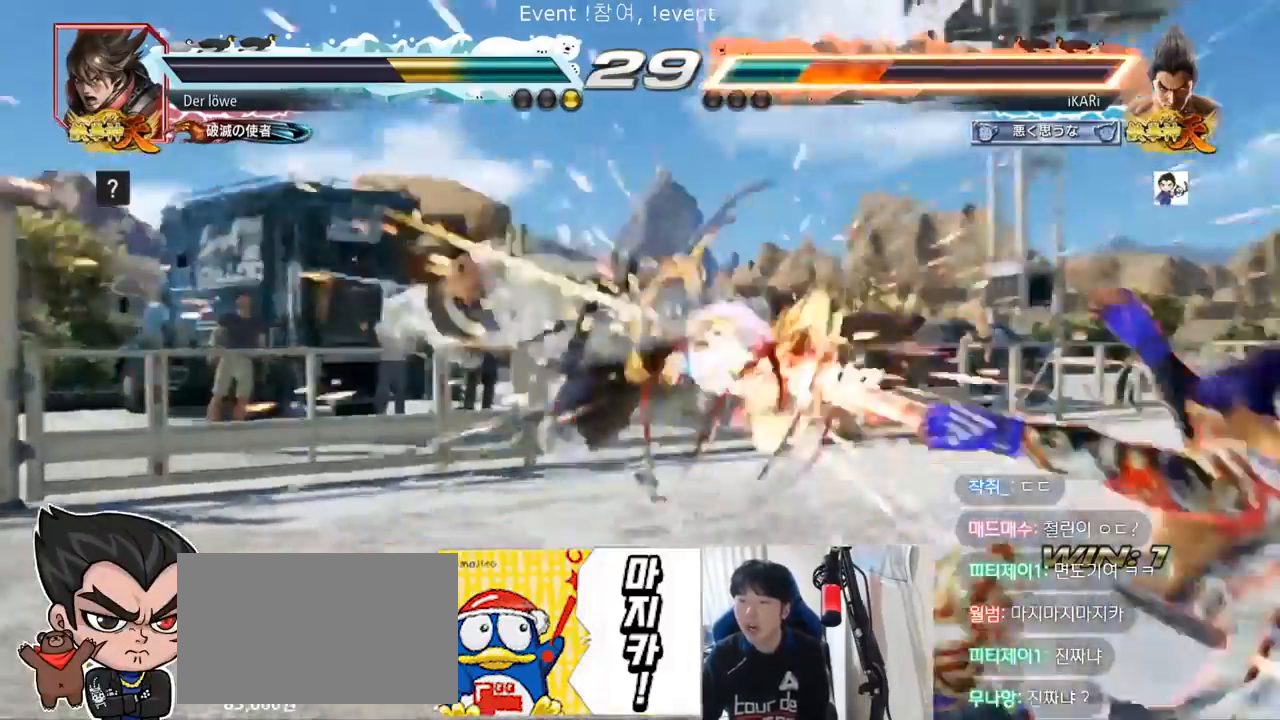
{"dt_ms": 500, "buttons": [], "left_stick": "center", "events": [[33, "TRIANGLE", "up"], [33, "left_stick", "right"], [400, "left_stick", "center"]]}
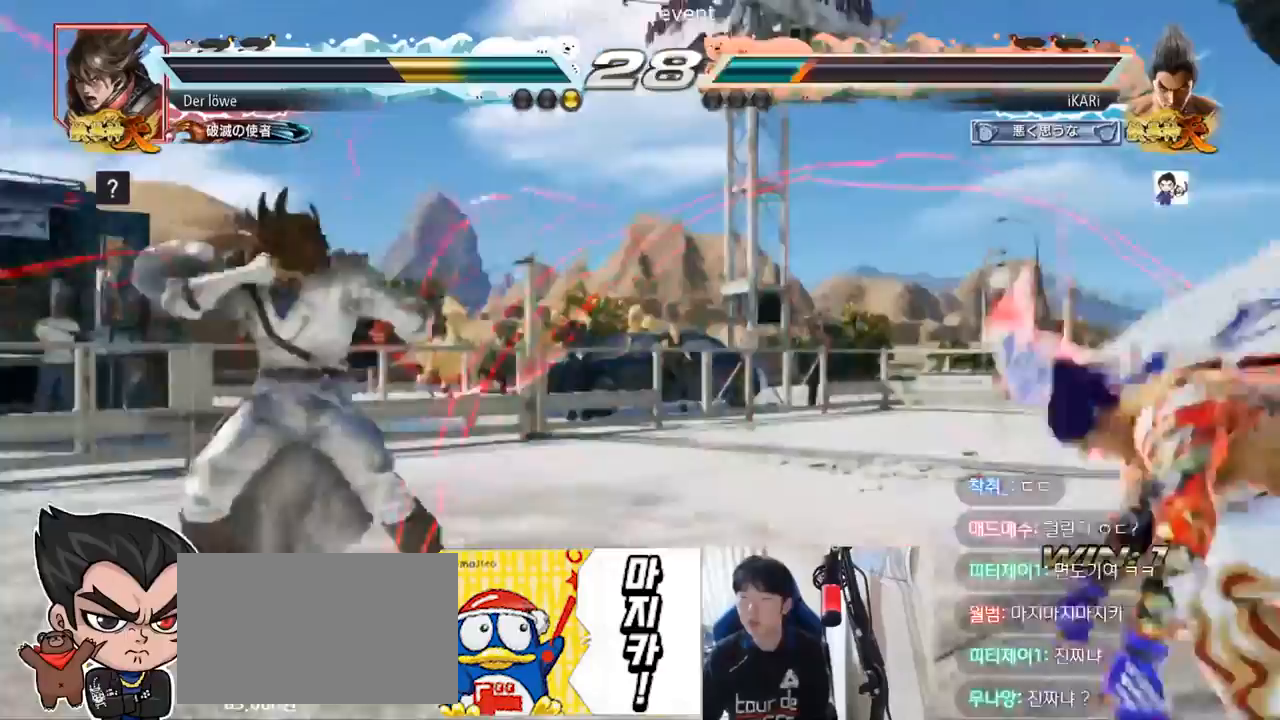
{"dt_ms": 500, "buttons": [], "left_stick": "center", "events": [[67, "left_stick", "up"], [133, "left_stick", "center"], [233, "left_stick", "up"], [400, "left_stick", "center"]]}
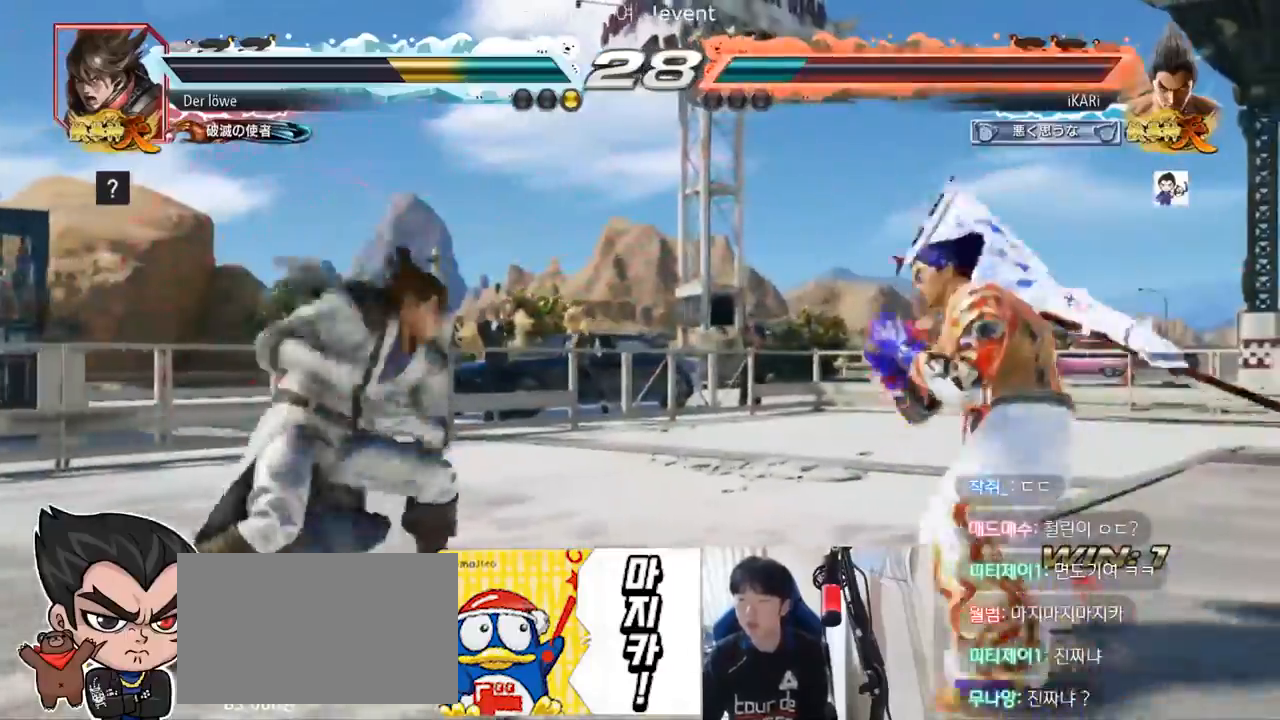
{"dt_ms": 500, "buttons": [], "left_stick": "center", "events": [[233, "left_stick", "down"], [300, "left_stick", "center"]]}
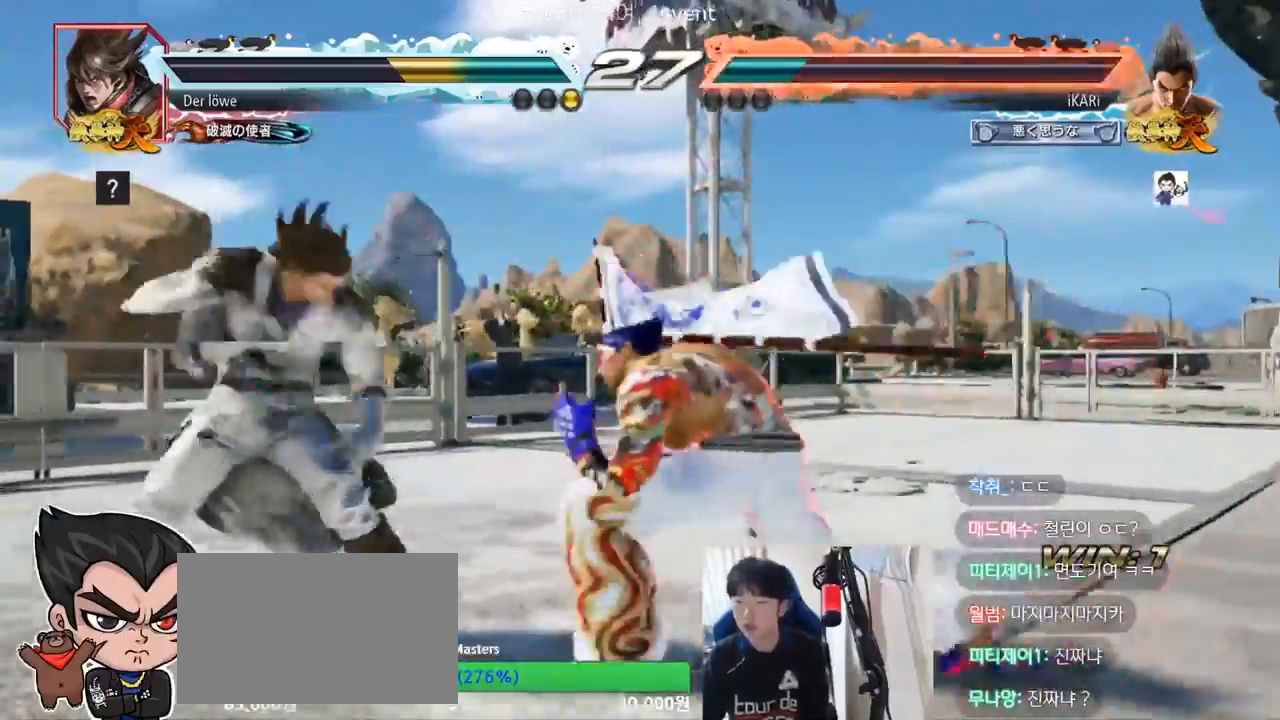
{"dt_ms": 500, "buttons": [], "left_stick": "center", "events": [[367, "left_stick", "down-left"], [467, "left_stick", "center"]]}